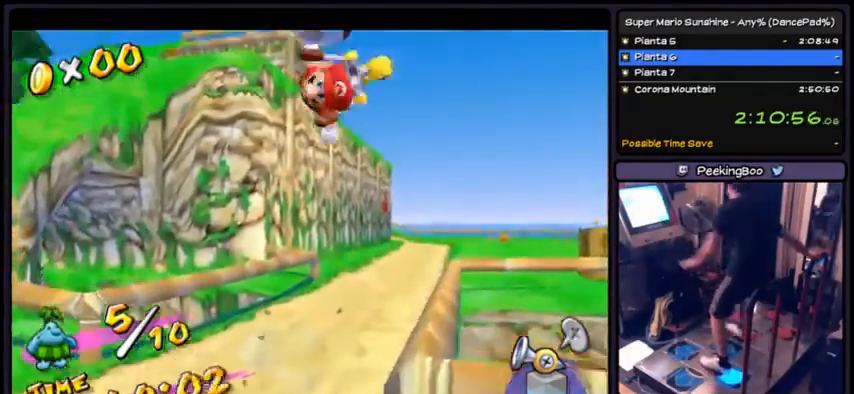
Gameplay with a controller (Nintendo layout); each line is a JSON object with the inputs held at the frame after it. "events" lists button and stick changes between this image and that frame as [ms after this image, input, new state], when the widget could be followed in between. Not read: L3 R3.
{"buttons": ["DPAD_DOWN"], "events": [[134, "A", "up"]]}
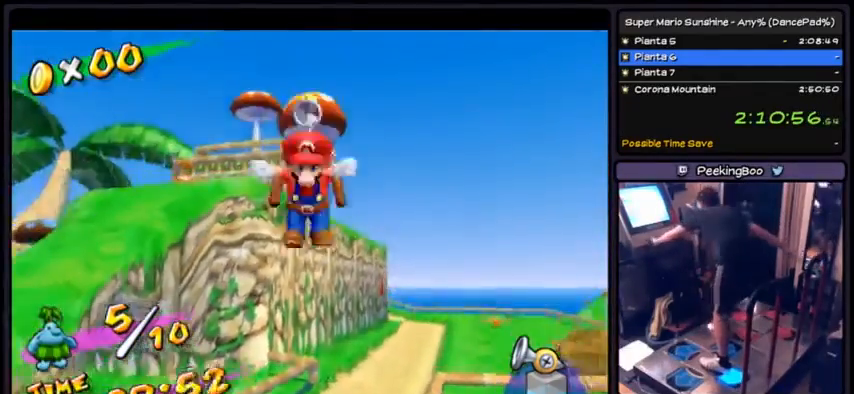
{"buttons": ["DPAD_DOWN"], "events": []}
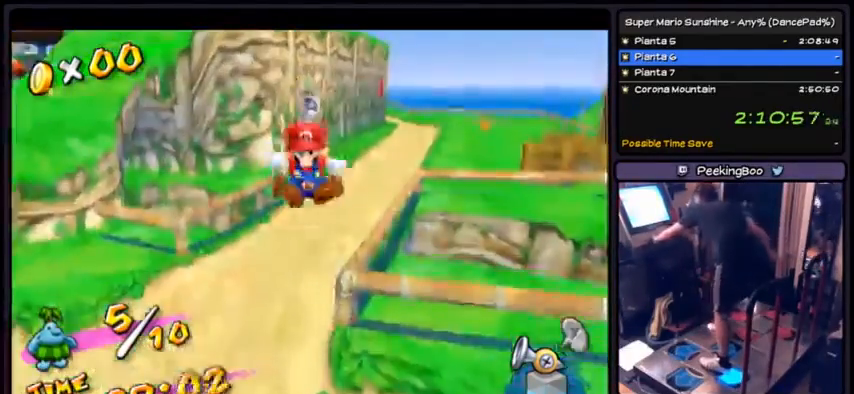
{"buttons": ["DPAD_DOWN"], "events": []}
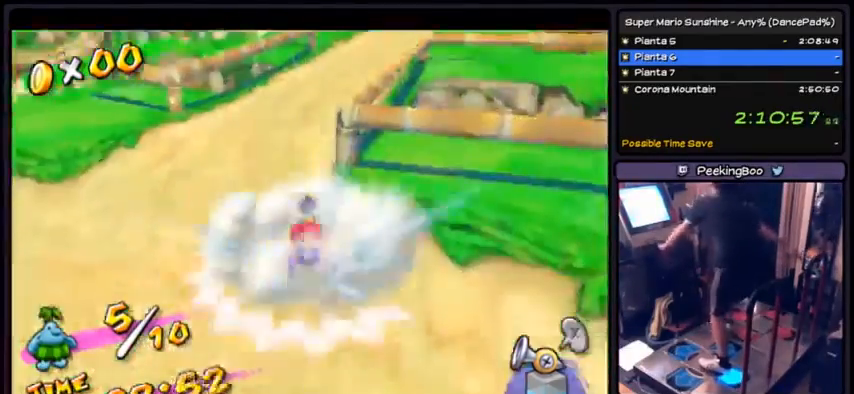
{"buttons": ["DPAD_DOWN"], "events": []}